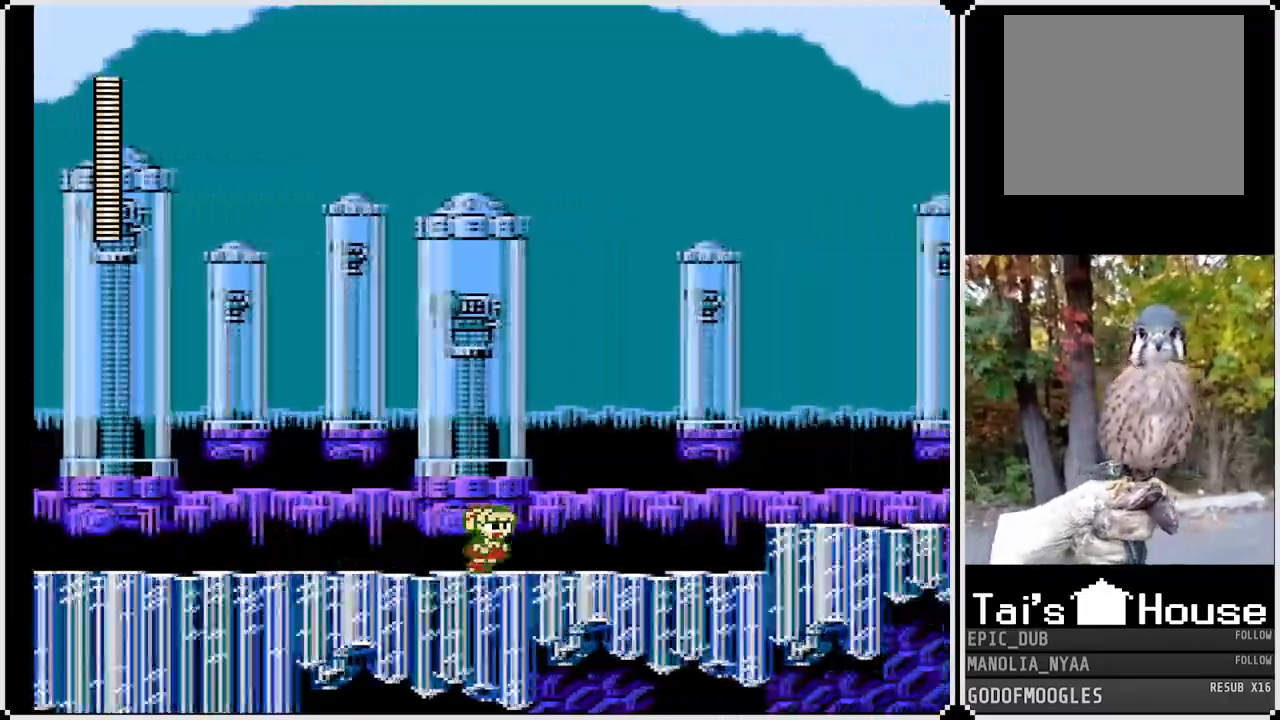
Gameplay with a controller (PlayStation layout); each line is a JSON object with the inputs held at the frame after it. "events" lists button and stick changes between this image and that frame as [ms after this image, input, new state], when the widget could be followed in between.
{"buttons": ["CROSS", "SQUARE", "DPAD_RIGHT"], "left_stick": "center", "right_stick": "center", "events": [[283, "CROSS", "down"]]}
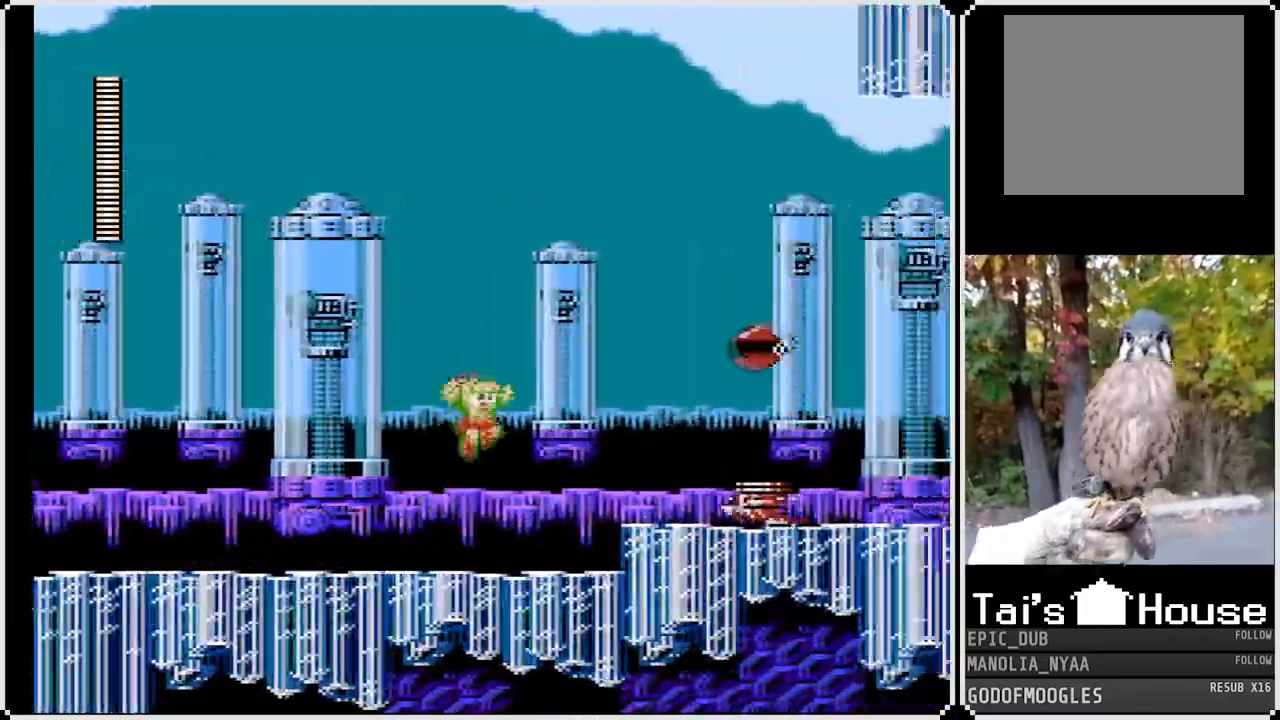
{"buttons": ["CROSS", "DPAD_RIGHT"], "left_stick": "center", "right_stick": "center", "events": [[67, "CROSS", "up"], [67, "SQUARE", "up"], [83, "DPAD_RIGHT", "up"], [300, "DPAD_RIGHT", "down"], [467, "CROSS", "down"]]}
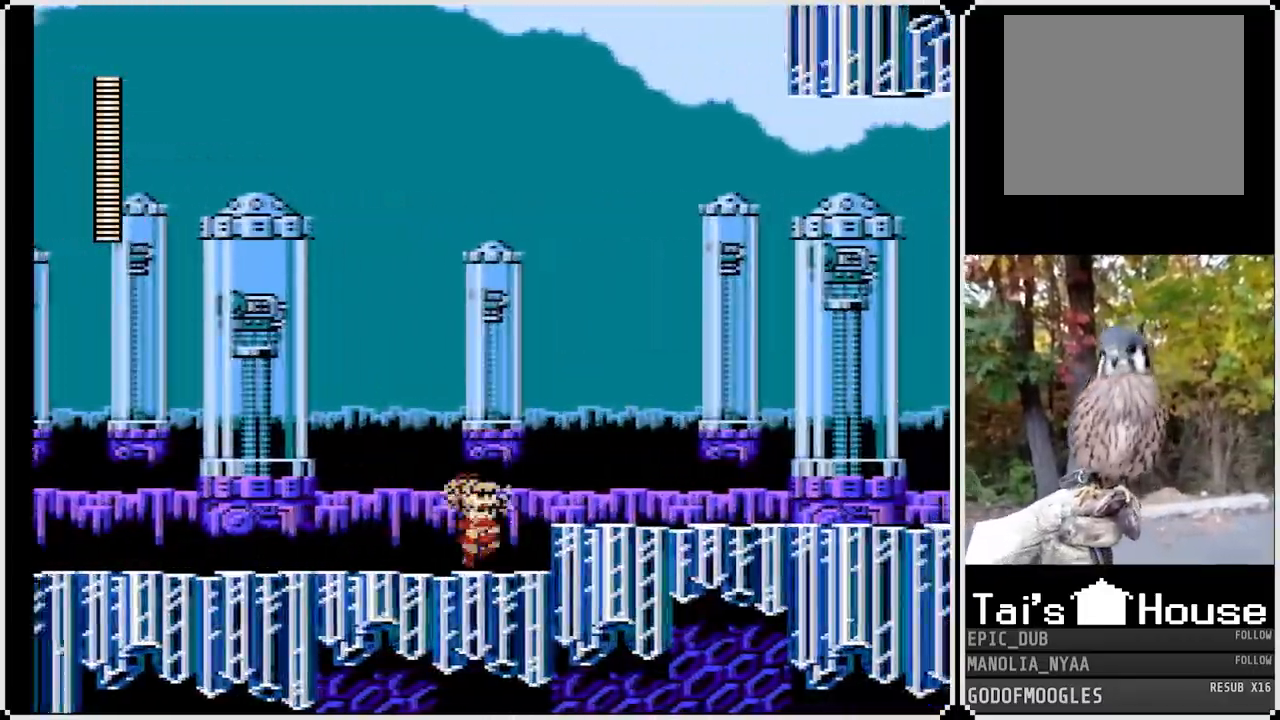
{"buttons": ["SQUARE", "DPAD_RIGHT"], "left_stick": "center", "right_stick": "center", "events": [[100, "SQUARE", "down"], [183, "CROSS", "up"]]}
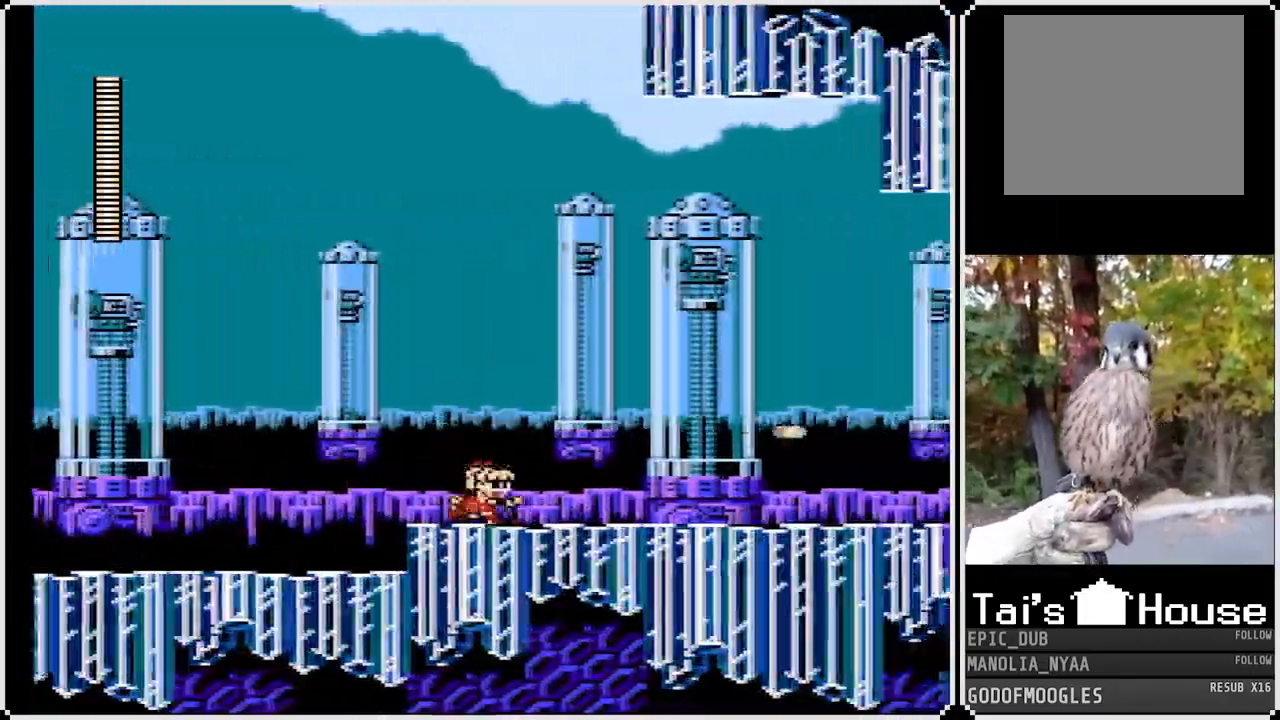
{"buttons": ["SQUARE", "DPAD_RIGHT"], "left_stick": "center", "right_stick": "center", "events": []}
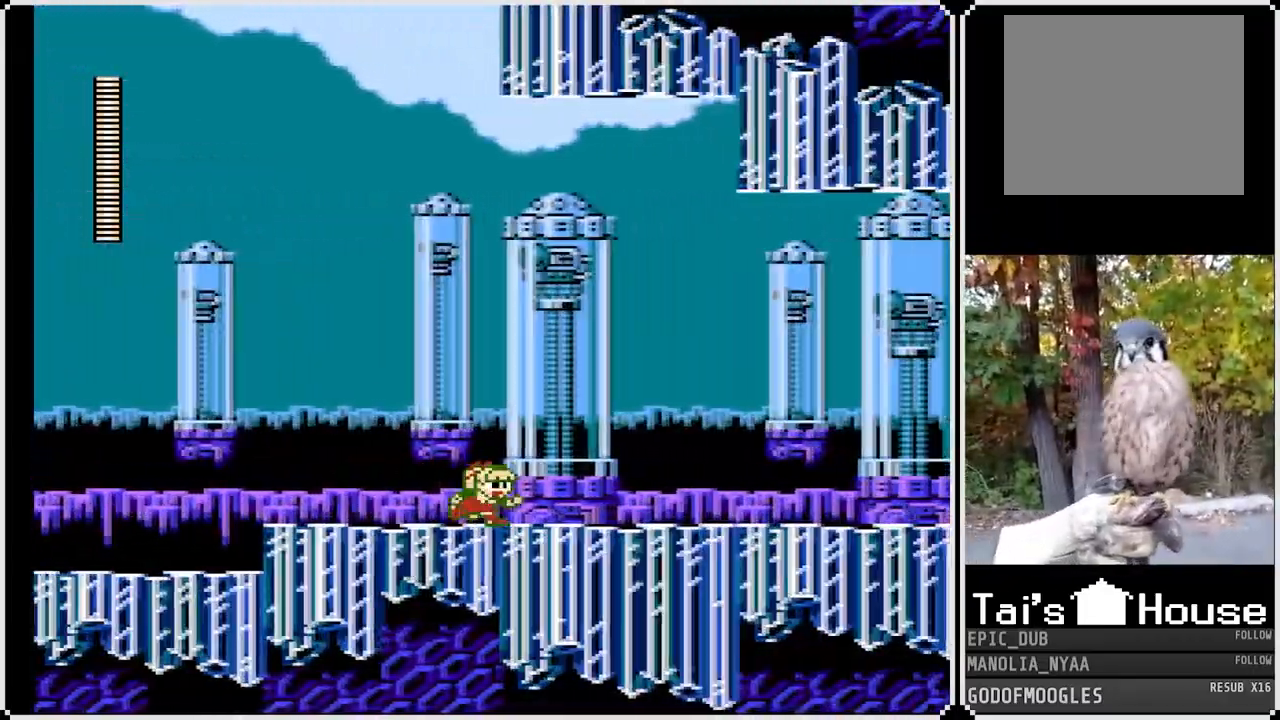
{"buttons": ["SQUARE", "DPAD_RIGHT"], "left_stick": "center", "right_stick": "center", "events": []}
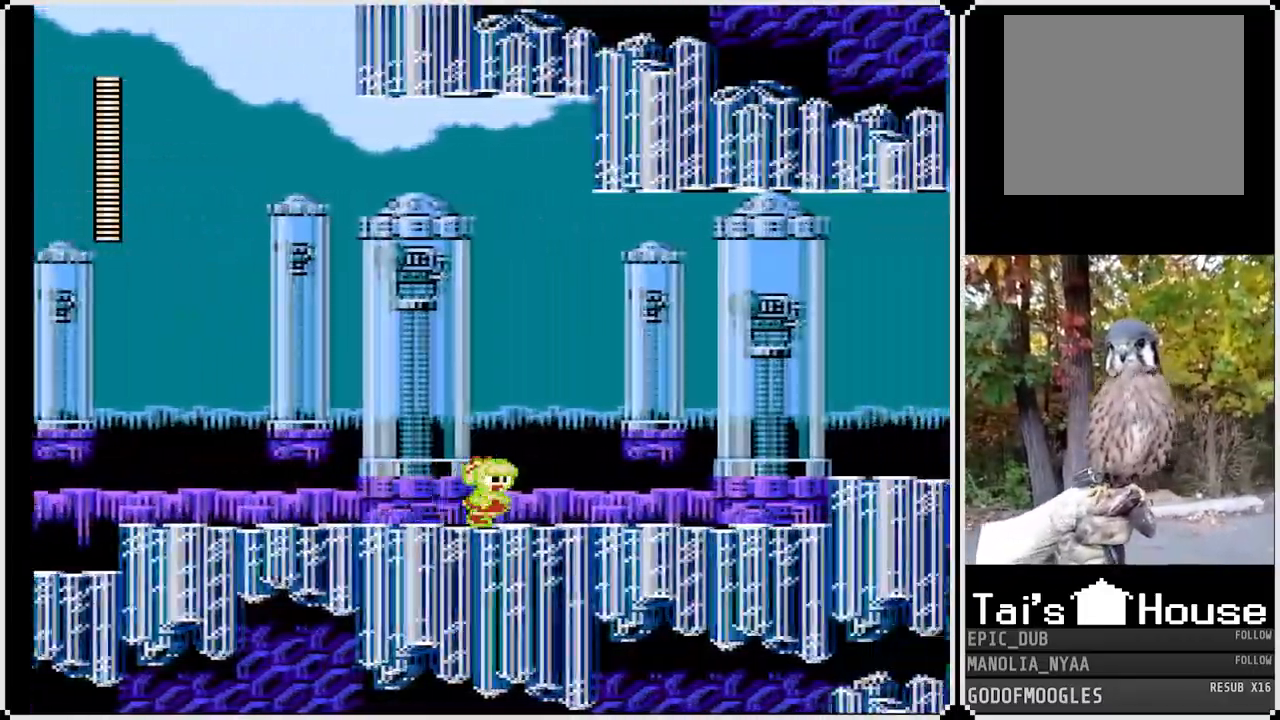
{"buttons": ["DPAD_RIGHT"], "left_stick": "center", "right_stick": "center", "events": [[117, "CROSS", "down"], [350, "CROSS", "up"], [350, "SQUARE", "up"]]}
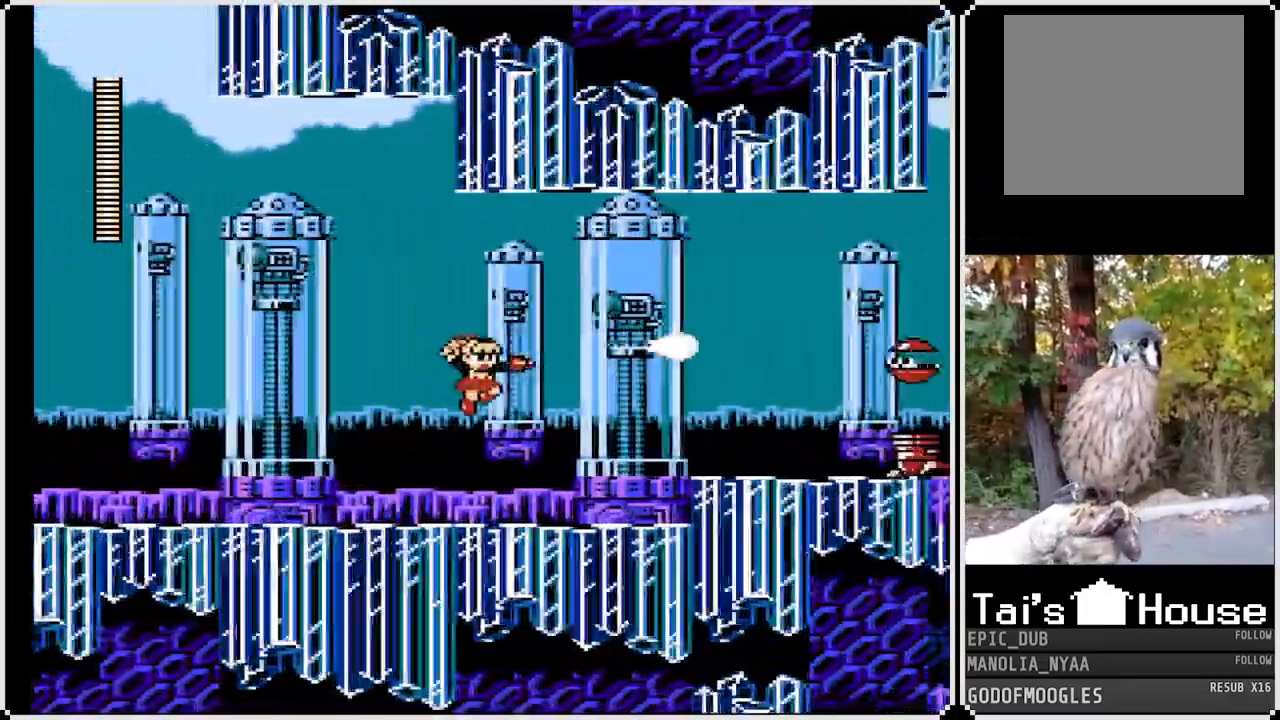
{"buttons": ["CROSS", "DPAD_RIGHT"], "left_stick": "center", "right_stick": "center", "events": [[467, "CROSS", "down"]]}
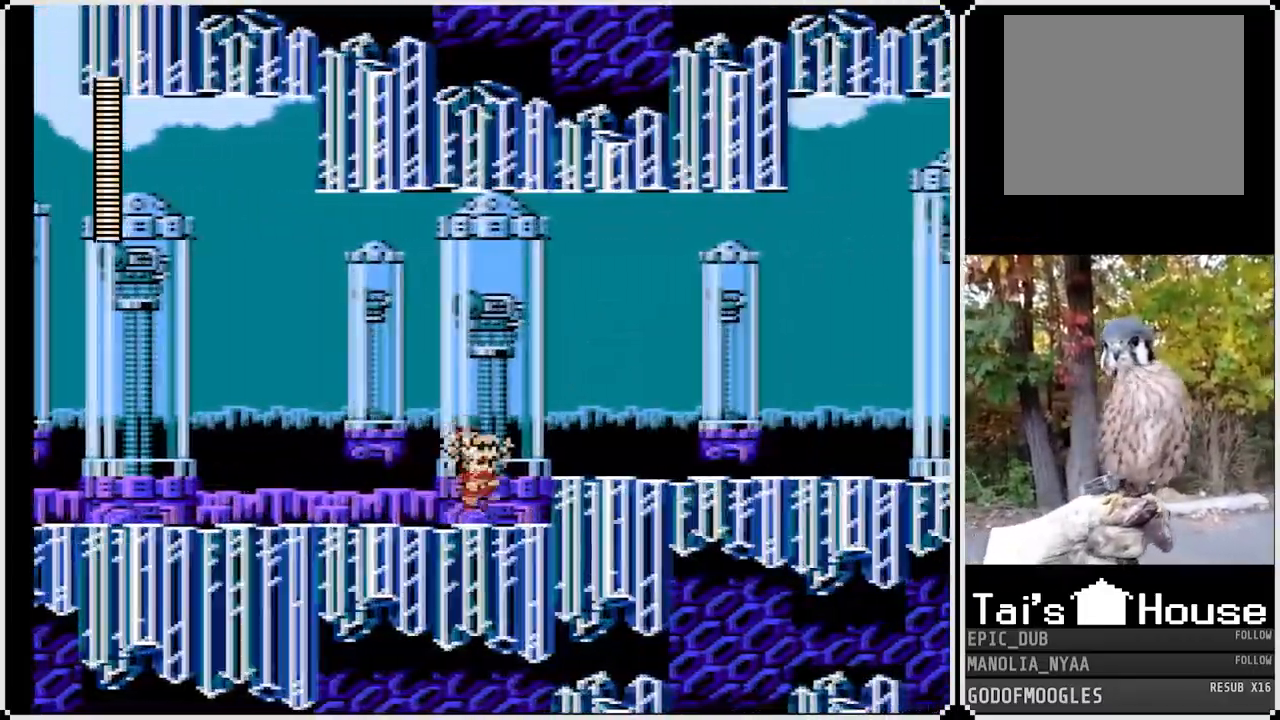
{"buttons": ["SQUARE", "DPAD_RIGHT"], "left_stick": "center", "right_stick": "center", "events": [[33, "SQUARE", "down"], [167, "CROSS", "up"]]}
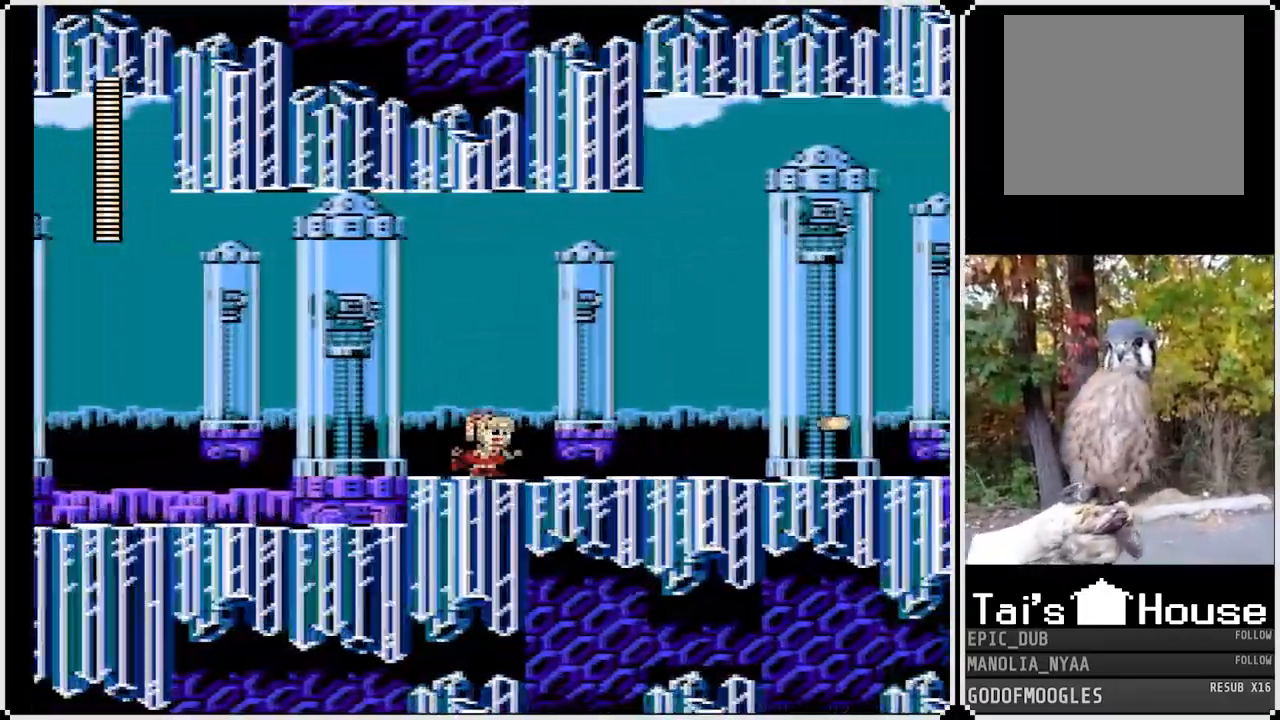
{"buttons": ["SQUARE", "DPAD_RIGHT"], "left_stick": "center", "right_stick": "center", "events": []}